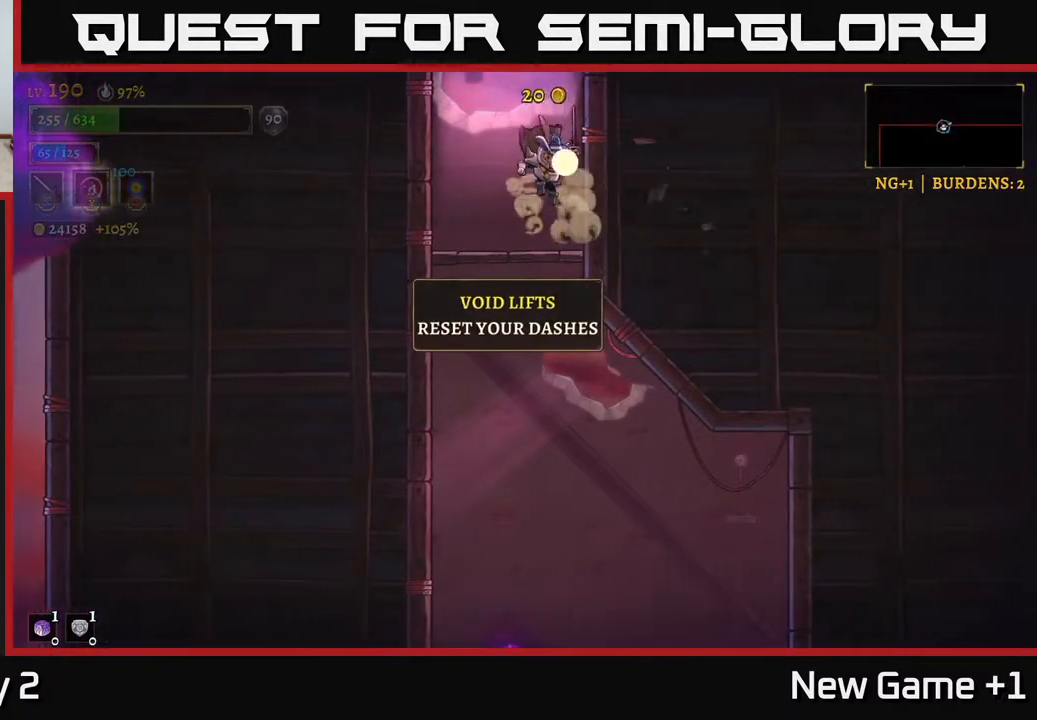
Gameplay with a controller (Xbox layout); each line is a JSON object with the inputs held at the frame after it. "events" lists button and stick changes between this image and that frame as [ms after this image, input, new state], when the widget could be followed in between.
{"buttons": ["A"], "left_stick": "center", "right_stick": "center", "events": [[300, "A", "down"]]}
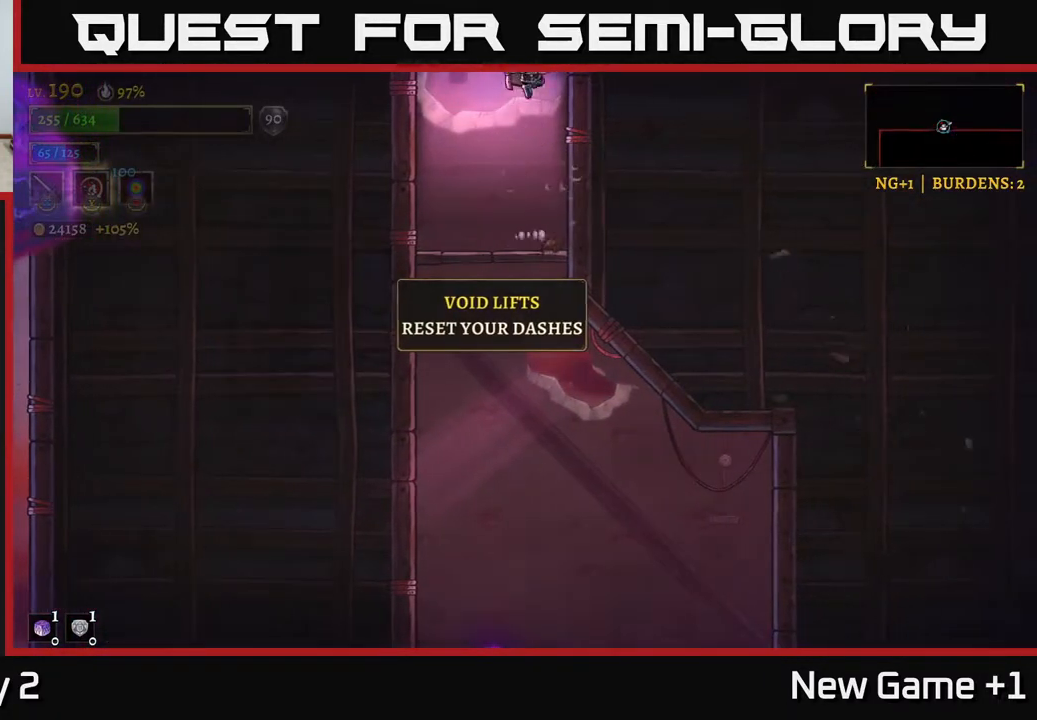
{"buttons": [], "left_stick": "center", "right_stick": "center", "events": [[300, "A", "up"]]}
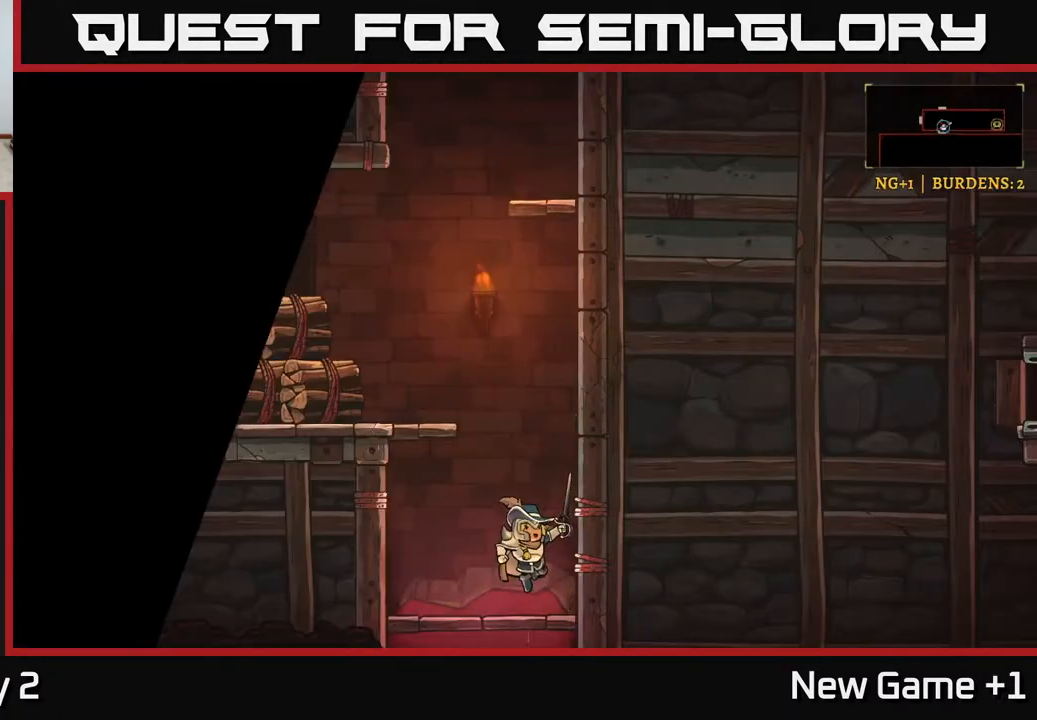
{"buttons": [], "left_stick": "center", "right_stick": "center", "events": []}
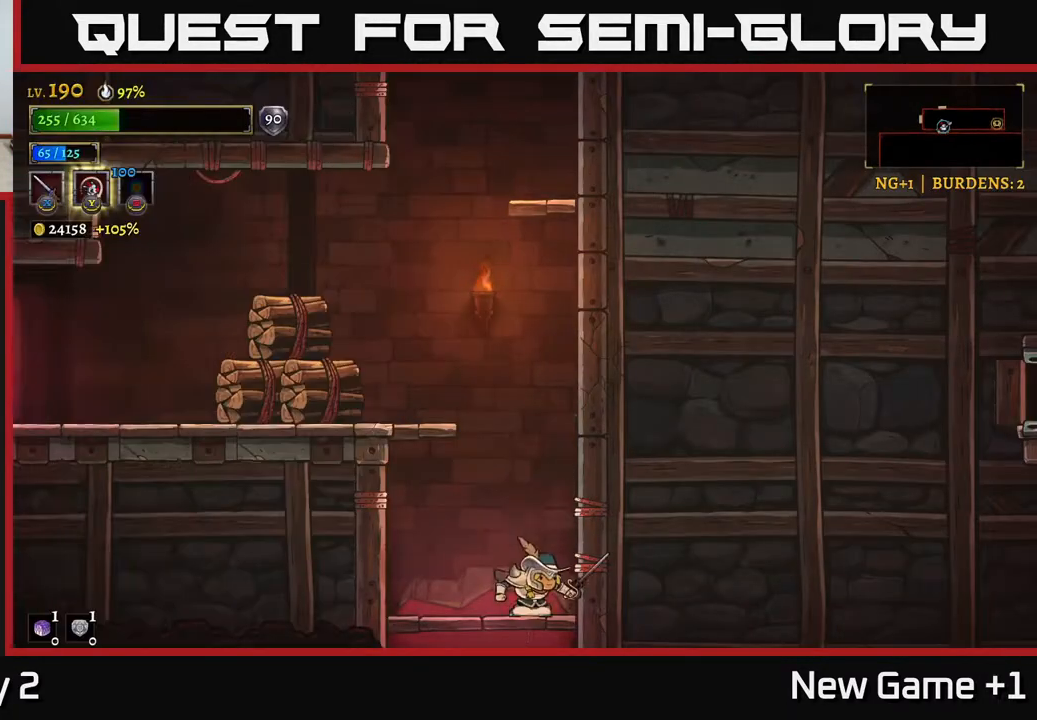
{"buttons": [], "left_stick": "left", "right_stick": "center", "events": [[33, "left_stick", "left"], [67, "A", "down"], [233, "X", "down"], [433, "X", "up"], [500, "A", "up"]]}
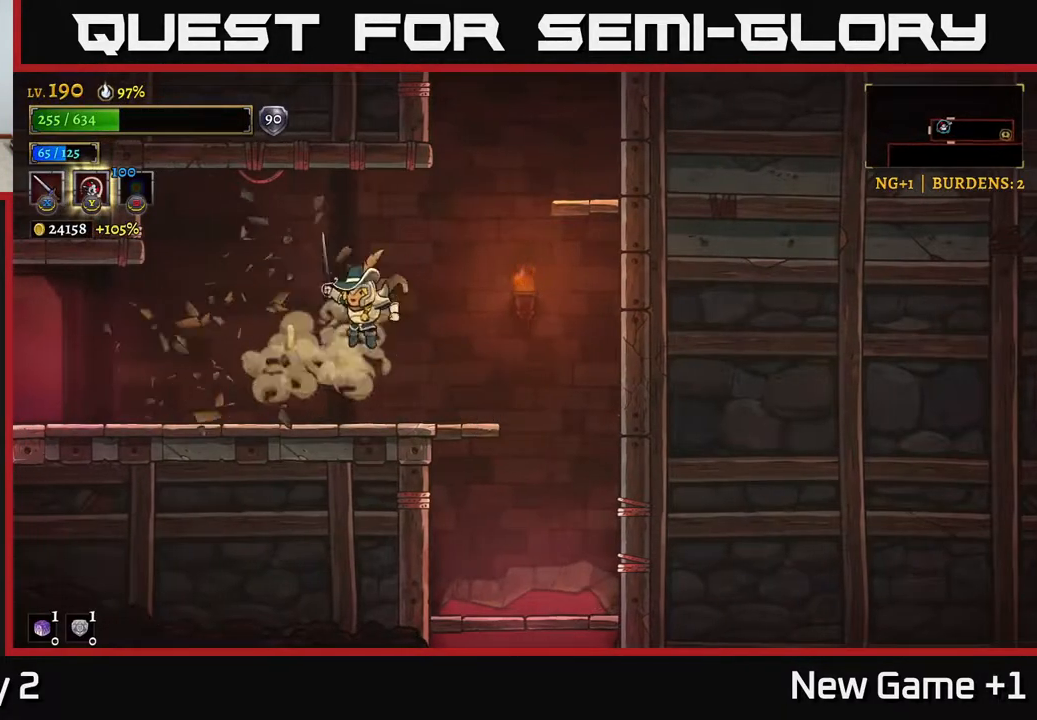
{"buttons": [], "left_stick": "right", "right_stick": "center", "events": [[283, "left_stick", "center"], [333, "left_stick", "right"]]}
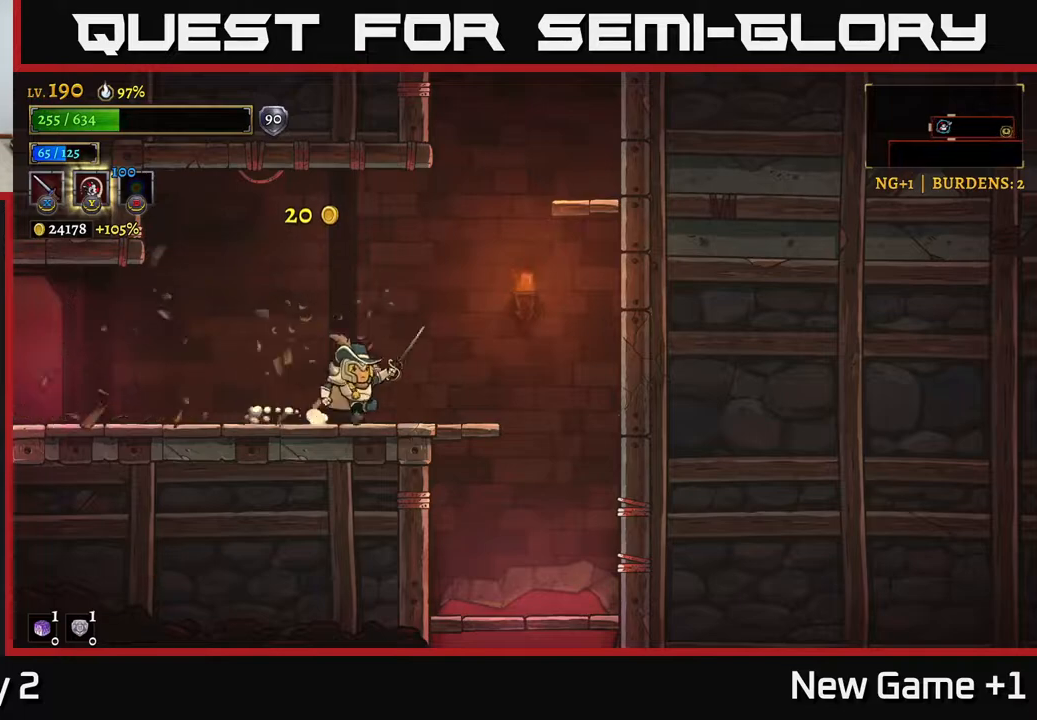
{"buttons": ["L2"], "left_stick": "left", "right_stick": "center", "events": [[200, "left_stick", "left"], [267, "L2", "down"]]}
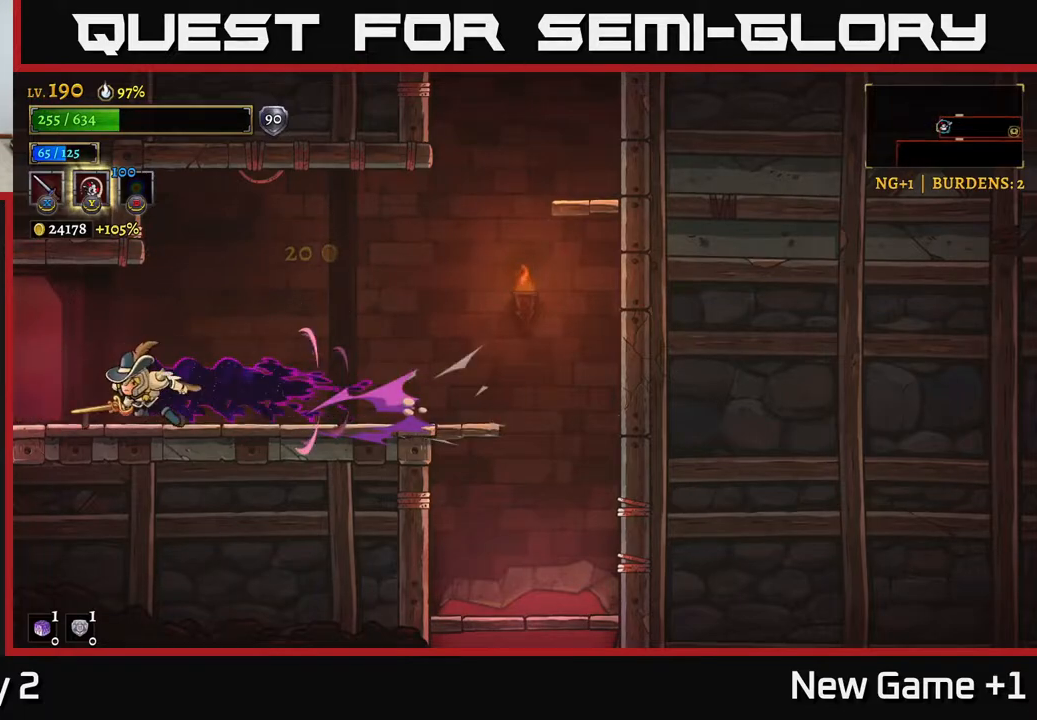
{"buttons": [], "left_stick": "right", "right_stick": "center", "events": [[267, "L2", "up"], [300, "left_stick", "right"]]}
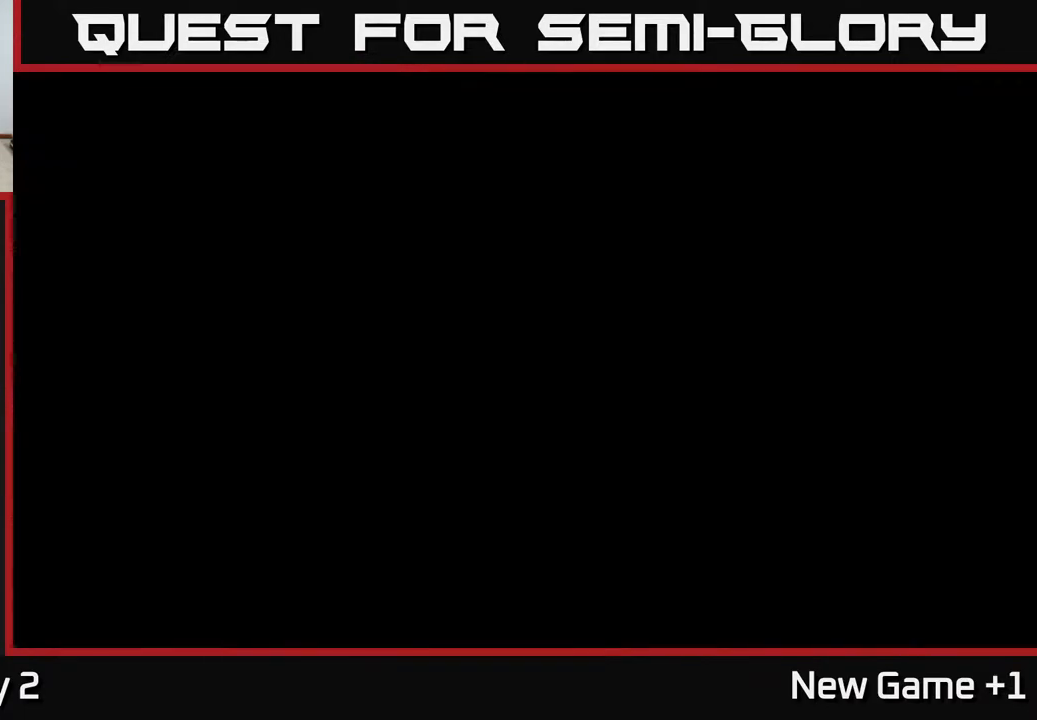
{"buttons": ["R2"], "left_stick": "right", "right_stick": "center", "events": [[100, "R2", "down"], [383, "R2", "up"], [467, "R2", "down"]]}
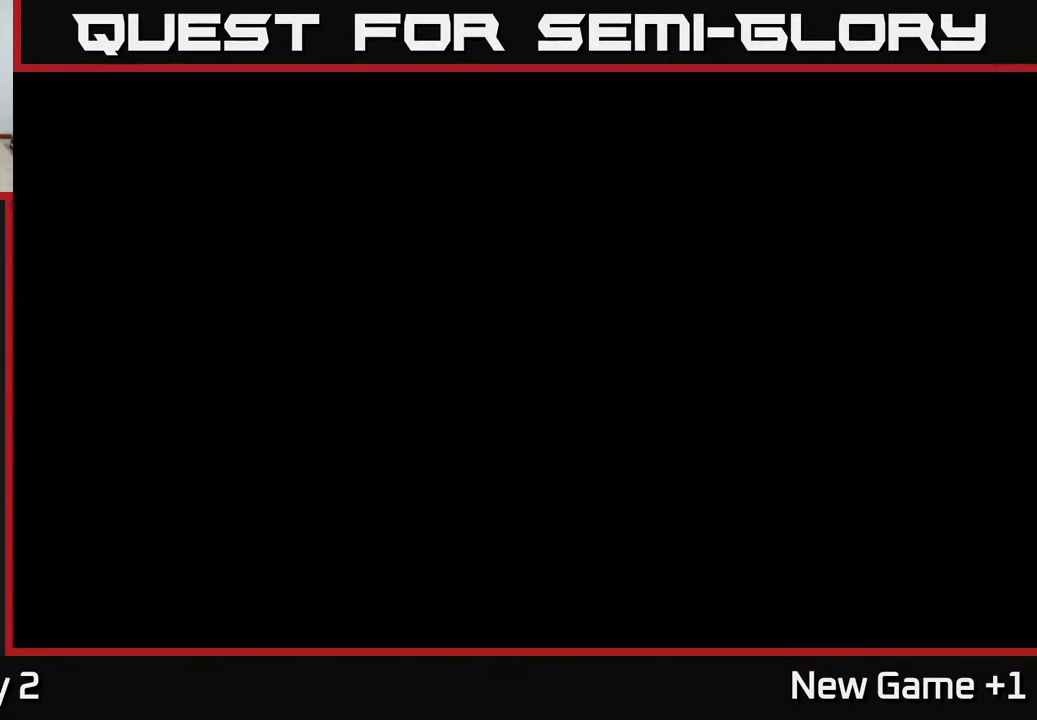
{"buttons": [], "left_stick": "right", "right_stick": "center", "events": [[417, "R2", "up"]]}
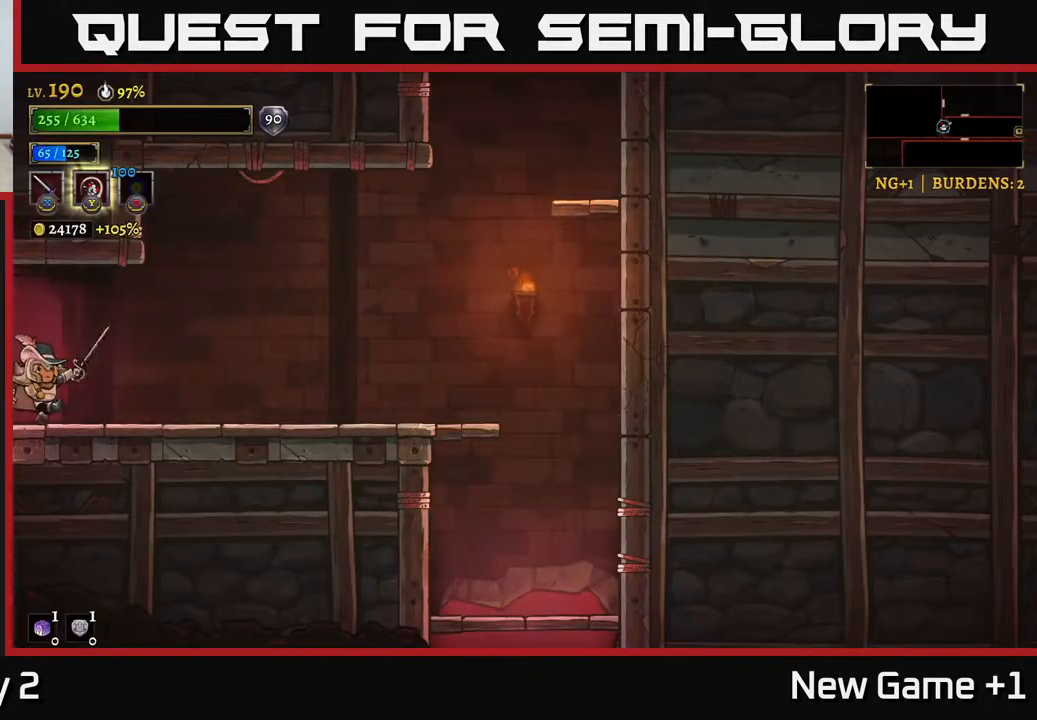
{"buttons": [], "left_stick": "right", "right_stick": "center", "events": []}
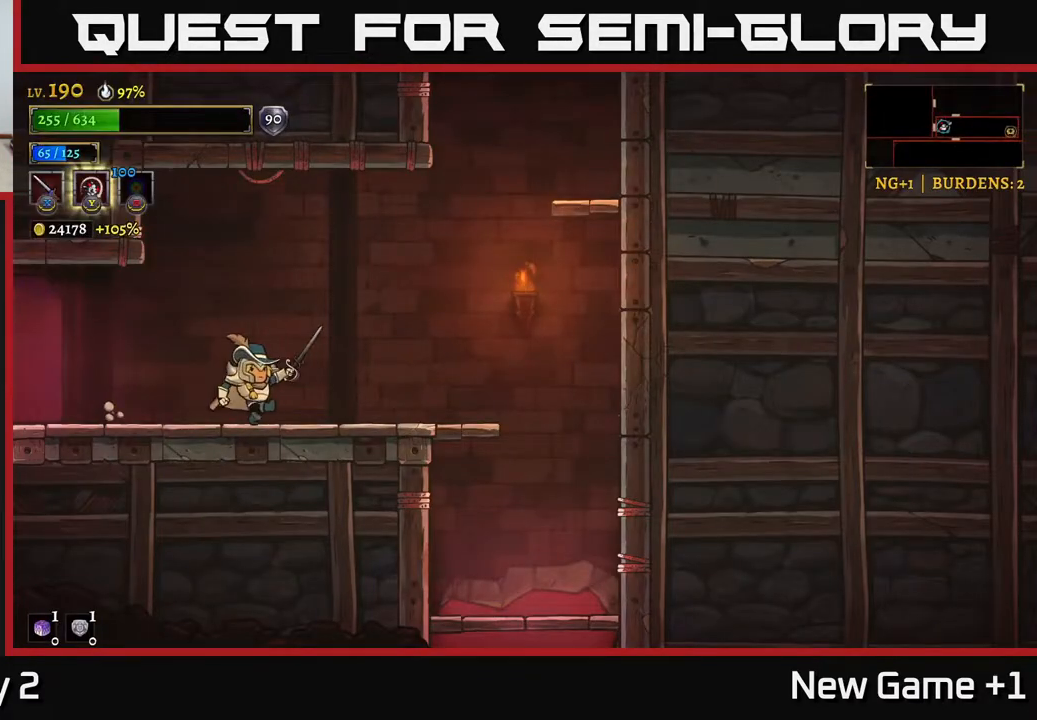
{"buttons": [], "left_stick": "right", "right_stick": "center", "events": [[200, "A", "down"], [250, "A", "up"]]}
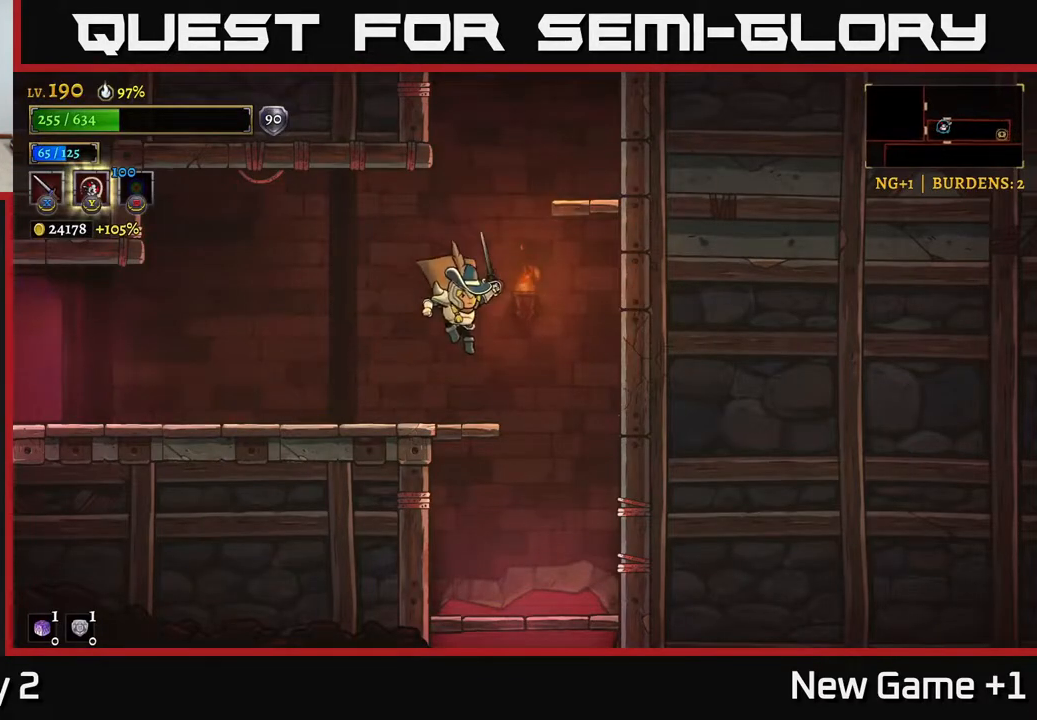
{"buttons": [], "left_stick": "center", "right_stick": "center", "events": [[283, "A", "down"], [417, "left_stick", "center"], [500, "A", "up"]]}
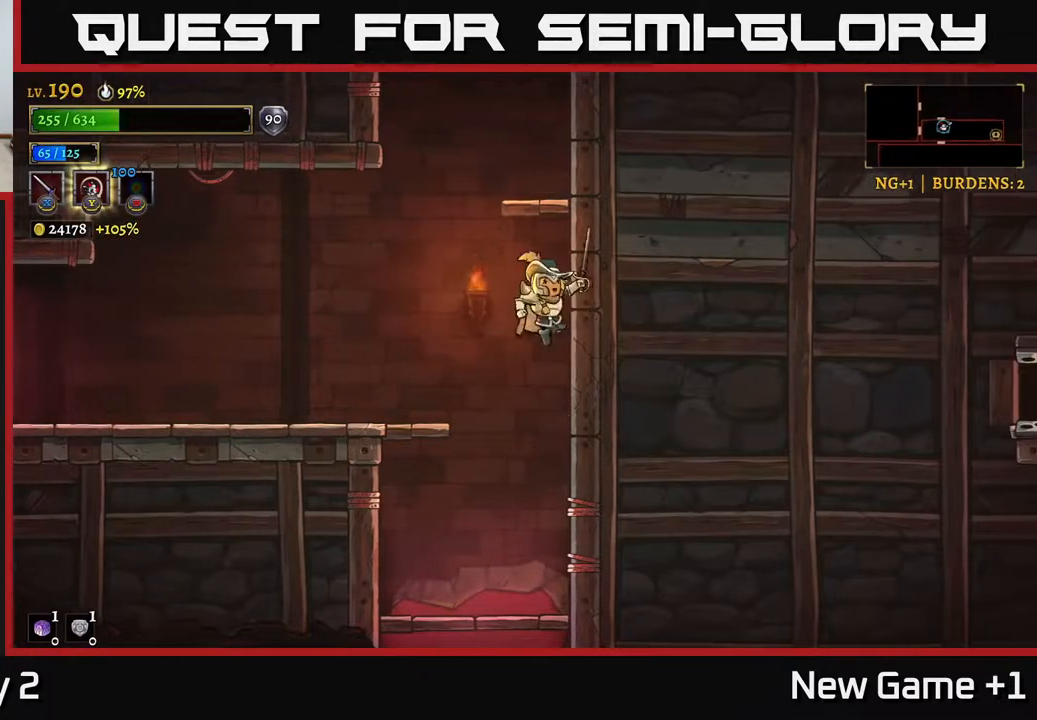
{"buttons": [], "left_stick": "center", "right_stick": "center", "events": [[67, "A", "down"], [67, "left_stick", "left"], [167, "A", "up"], [483, "left_stick", "center"]]}
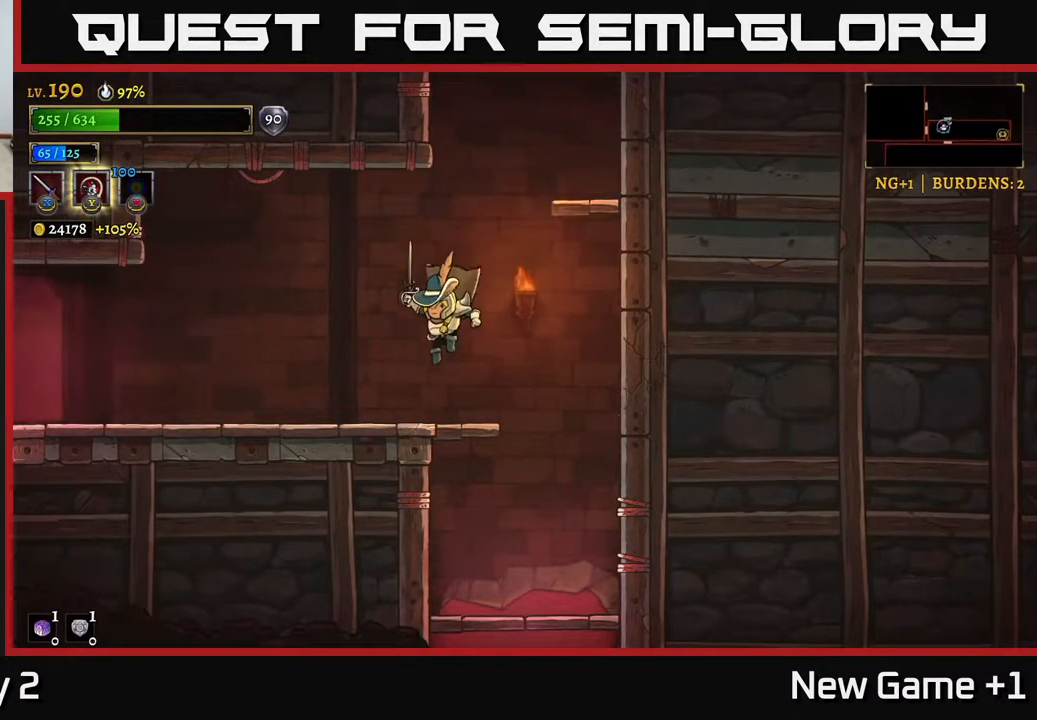
{"buttons": ["A"], "left_stick": "right", "right_stick": "center", "events": [[200, "left_stick", "right"], [233, "A", "down"]]}
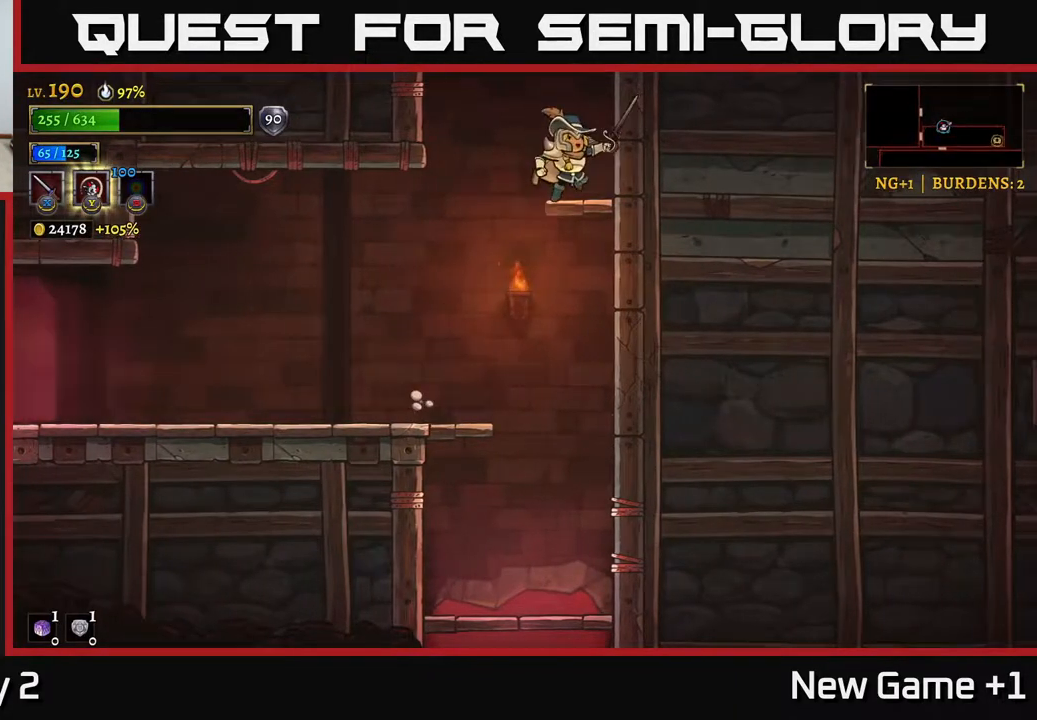
{"buttons": ["A"], "left_stick": "center", "right_stick": "center", "events": [[117, "A", "up"], [183, "left_stick", "center"], [383, "A", "down"]]}
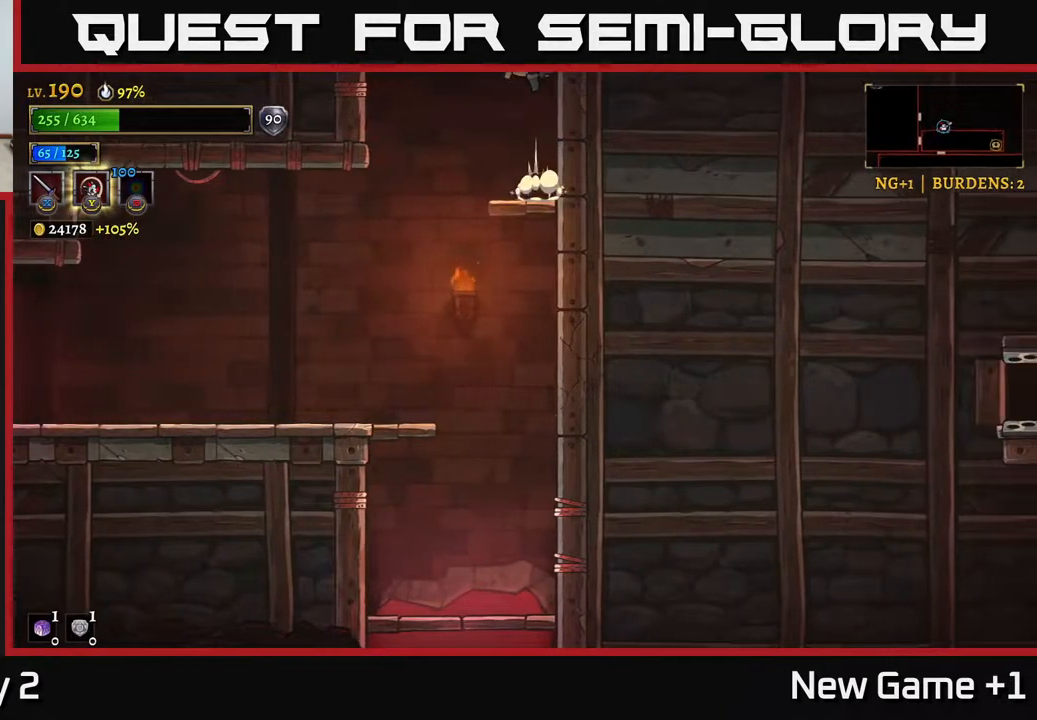
{"buttons": [], "left_stick": "center", "right_stick": "center", "events": [[167, "A", "up"]]}
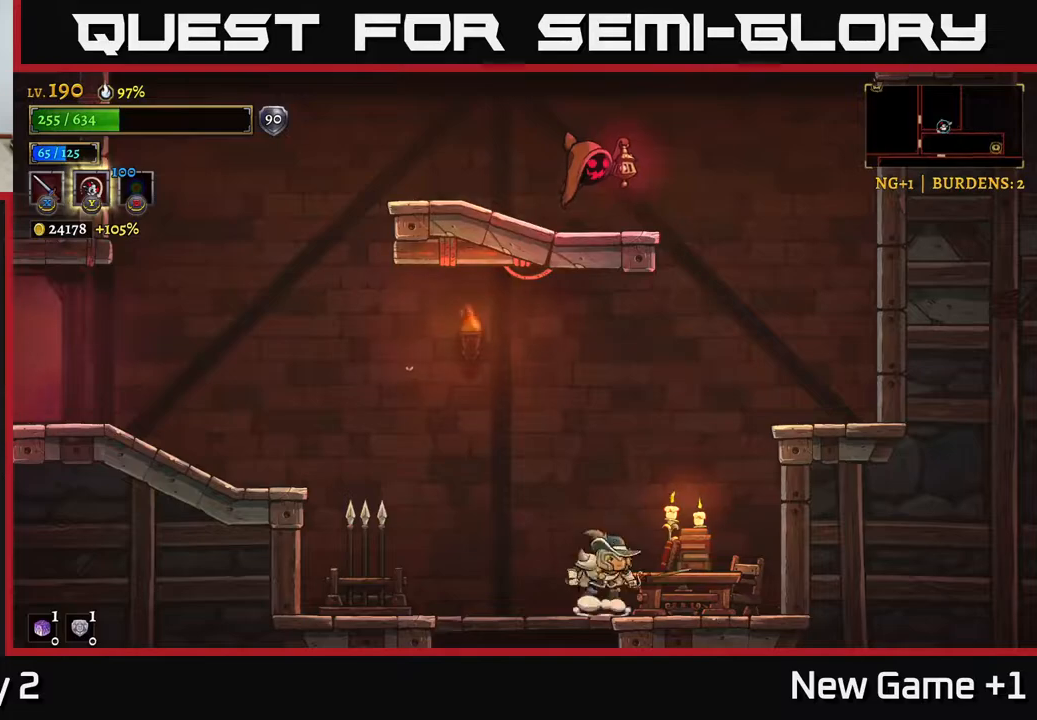
{"buttons": [], "left_stick": "center", "right_stick": "center", "events": [[33, "A", "down"], [33, "left_stick", "right"], [50, "X", "down"], [100, "A", "up"], [117, "X", "up"], [317, "left_stick", "center"], [400, "X", "down"], [500, "X", "up"]]}
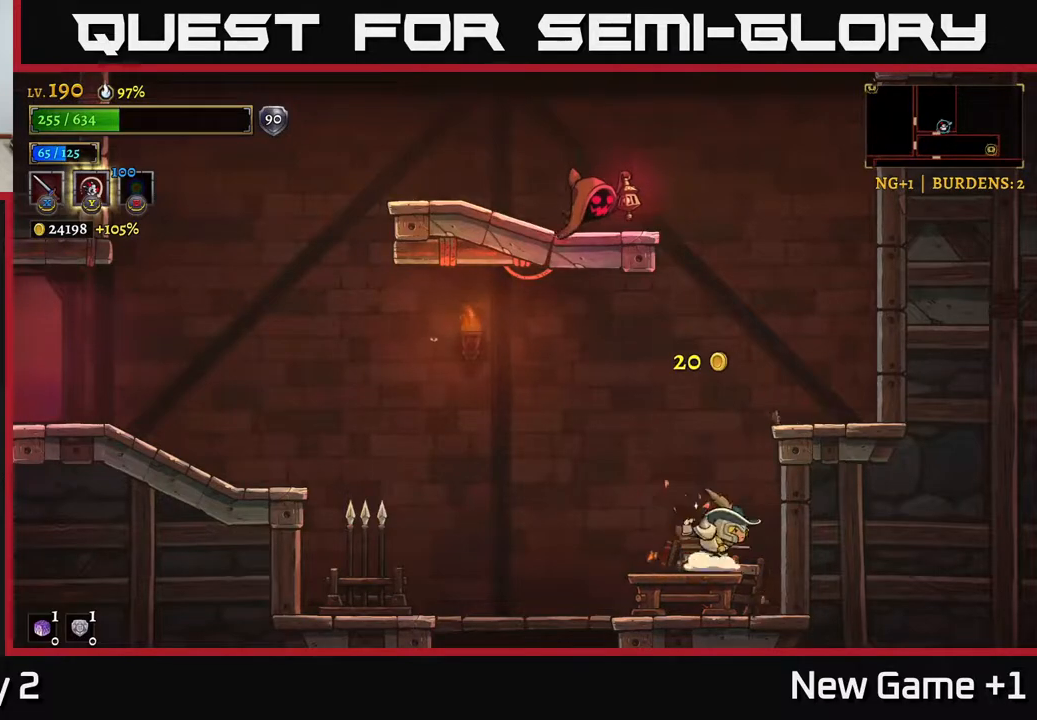
{"buttons": [], "left_stick": "left", "right_stick": "center", "events": [[67, "left_stick", "left"]]}
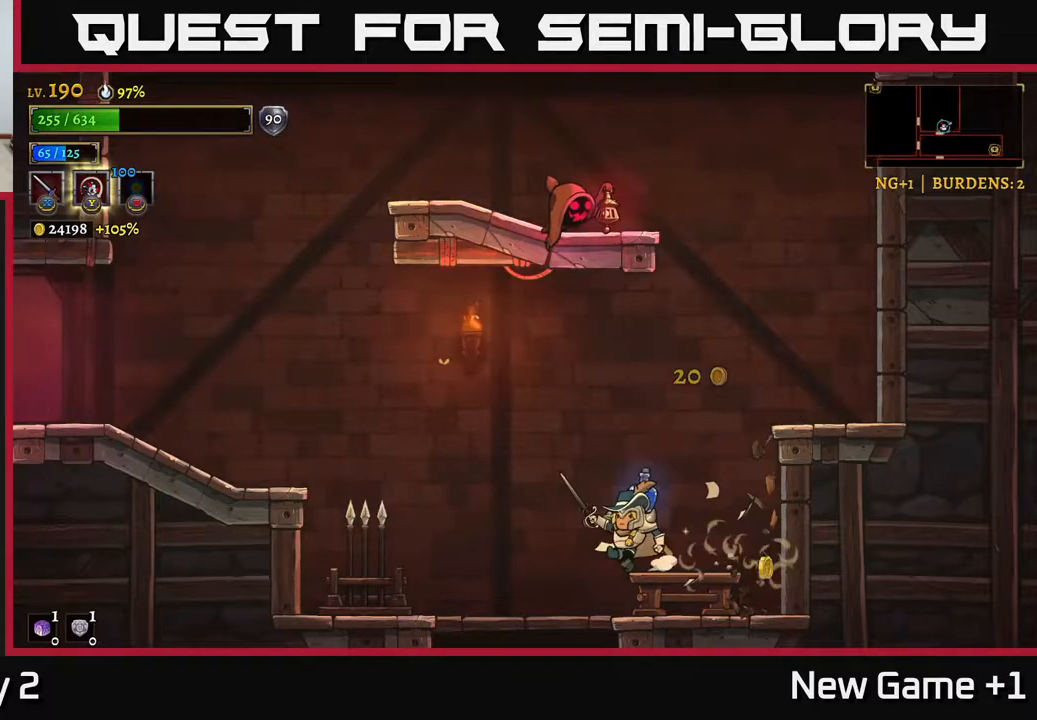
{"buttons": [], "left_stick": "right", "right_stick": "center", "events": [[217, "left_stick", "right"], [267, "X", "down"], [383, "X", "up"]]}
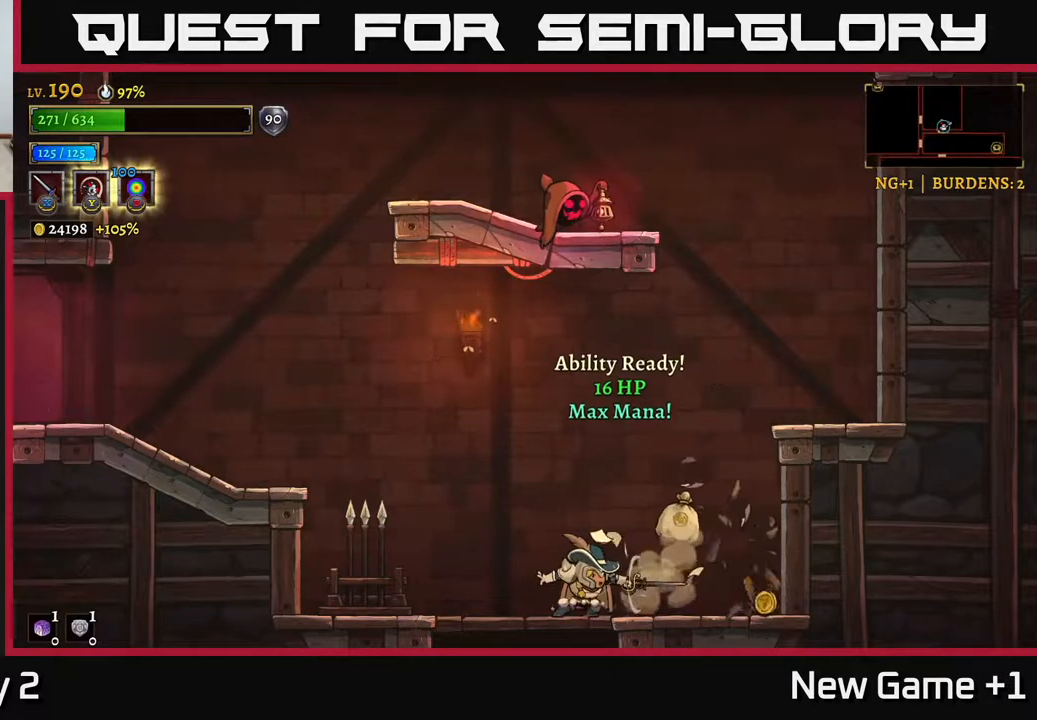
{"buttons": [], "left_stick": "right", "right_stick": "center", "events": []}
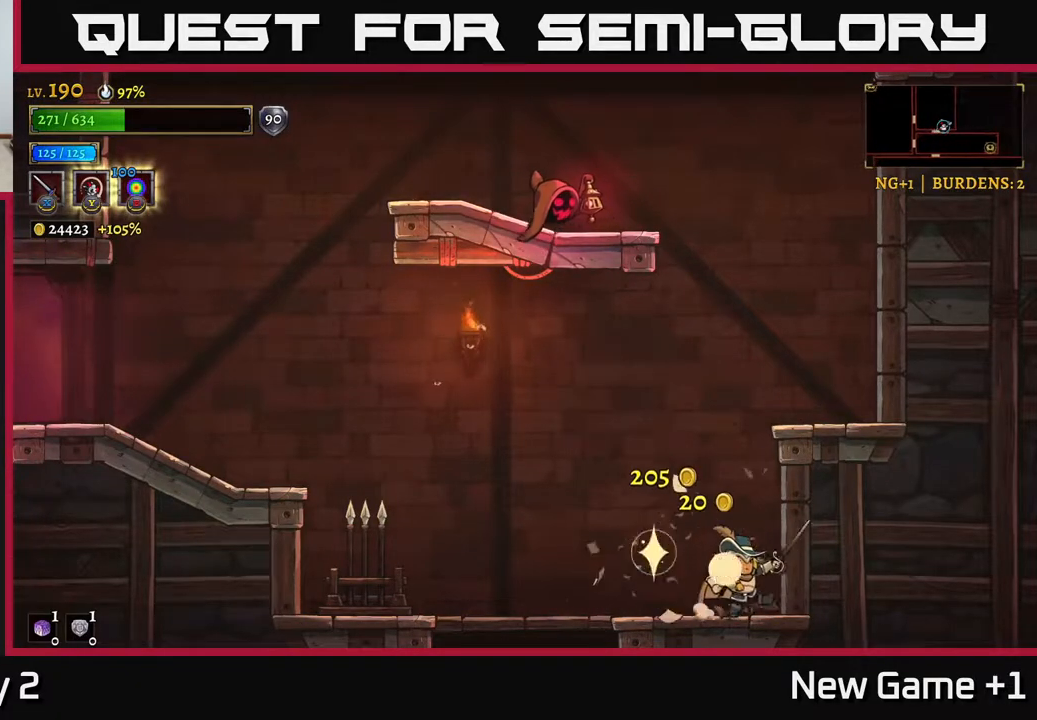
{"buttons": ["A"], "left_stick": "up-left", "right_stick": "center", "events": [[83, "left_stick", "left"], [133, "A", "down"], [200, "left_stick", "center"], [350, "left_stick", "right"], [417, "A", "up"], [483, "A", "down"], [500, "left_stick", "up-left"]]}
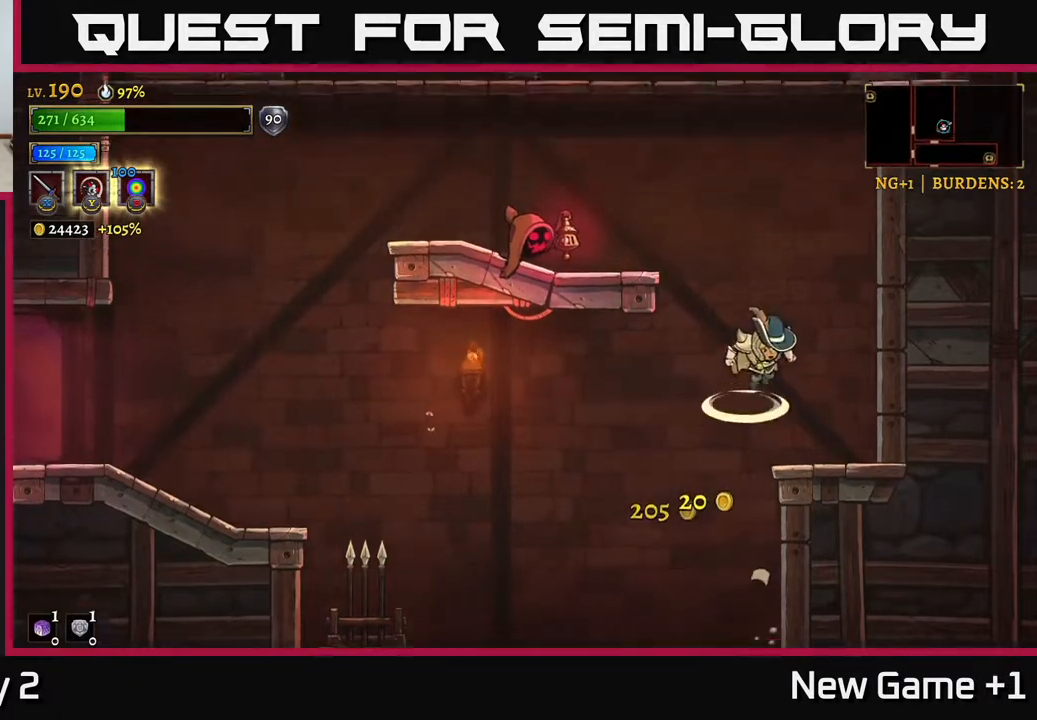
{"buttons": ["A", "X"], "left_stick": "left", "right_stick": "center", "events": [[17, "left_stick", "left"], [100, "X", "down"], [250, "left_stick", "center"], [300, "X", "up"], [350, "A", "up"], [417, "A", "down"], [433, "left_stick", "left"], [483, "X", "down"]]}
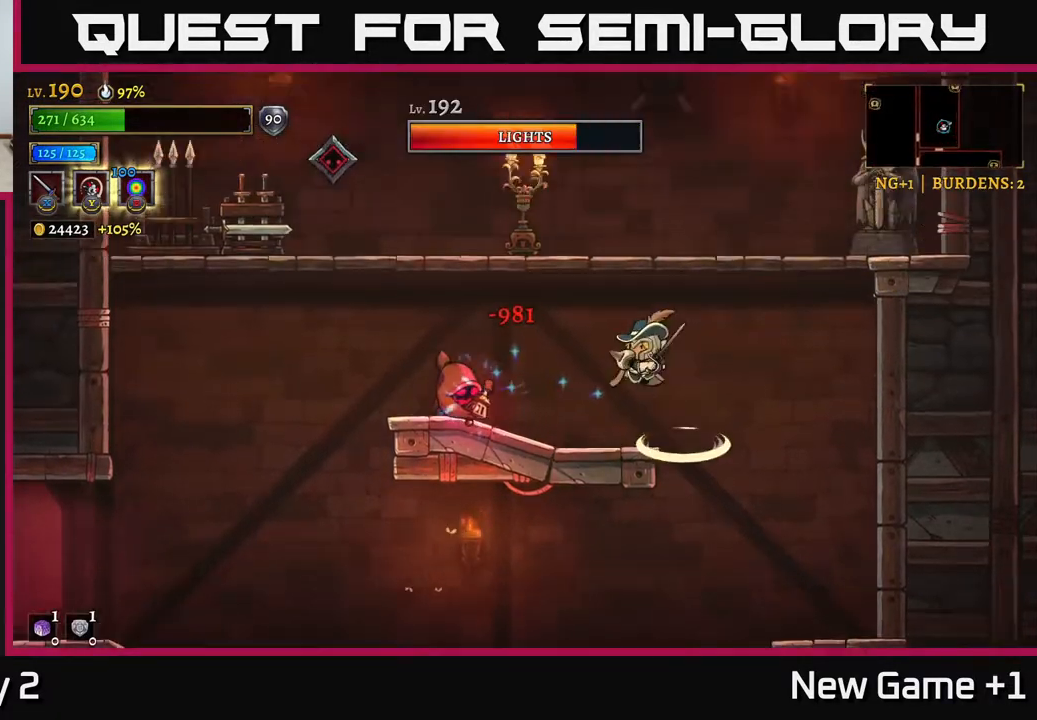
{"buttons": ["A"], "left_stick": "left", "right_stick": "center", "events": [[67, "A", "up"], [133, "X", "up"], [267, "X", "down"], [283, "left_stick", "center"], [367, "left_stick", "left"], [433, "X", "up"], [467, "A", "down"]]}
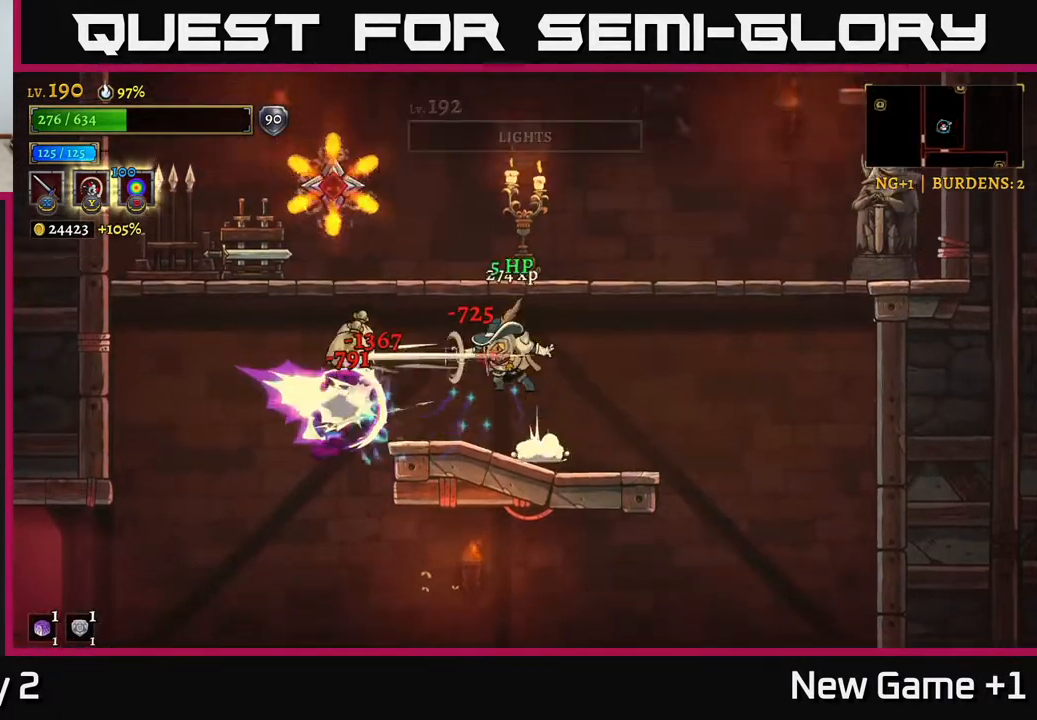
{"buttons": [], "left_stick": "right", "right_stick": "center", "events": [[33, "A", "up"], [83, "left_stick", "center"], [100, "X", "down"], [183, "X", "up"], [200, "left_stick", "left"], [300, "left_stick", "right"]]}
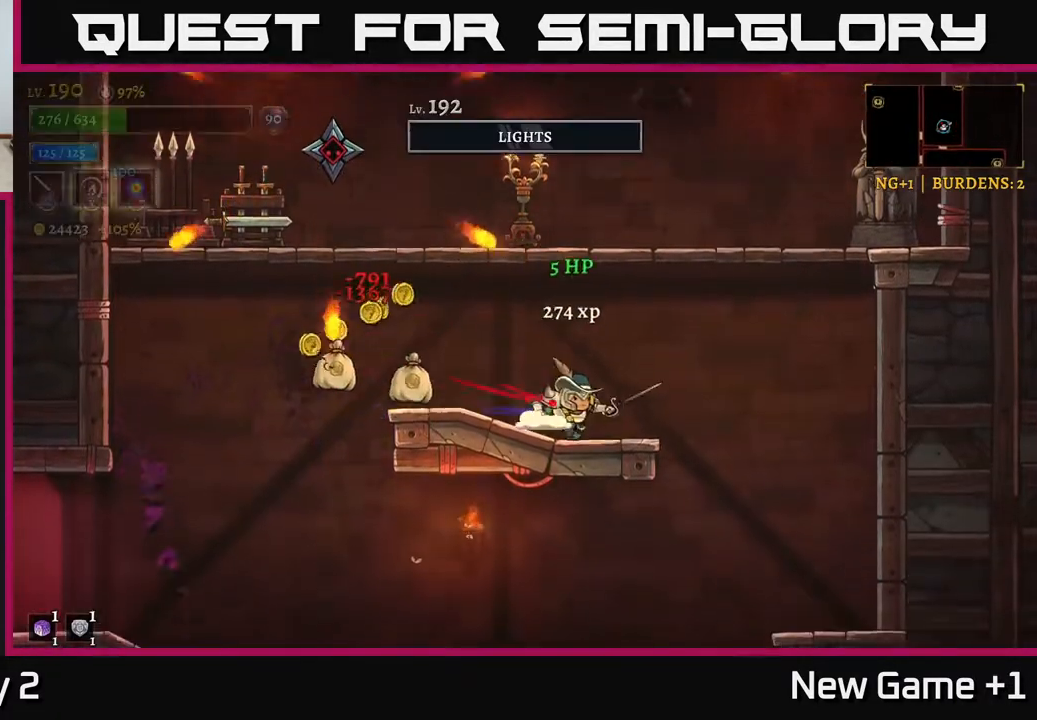
{"buttons": ["A"], "left_stick": "left", "right_stick": "center", "events": [[100, "left_stick", "center"], [150, "left_stick", "left"], [467, "A", "down"]]}
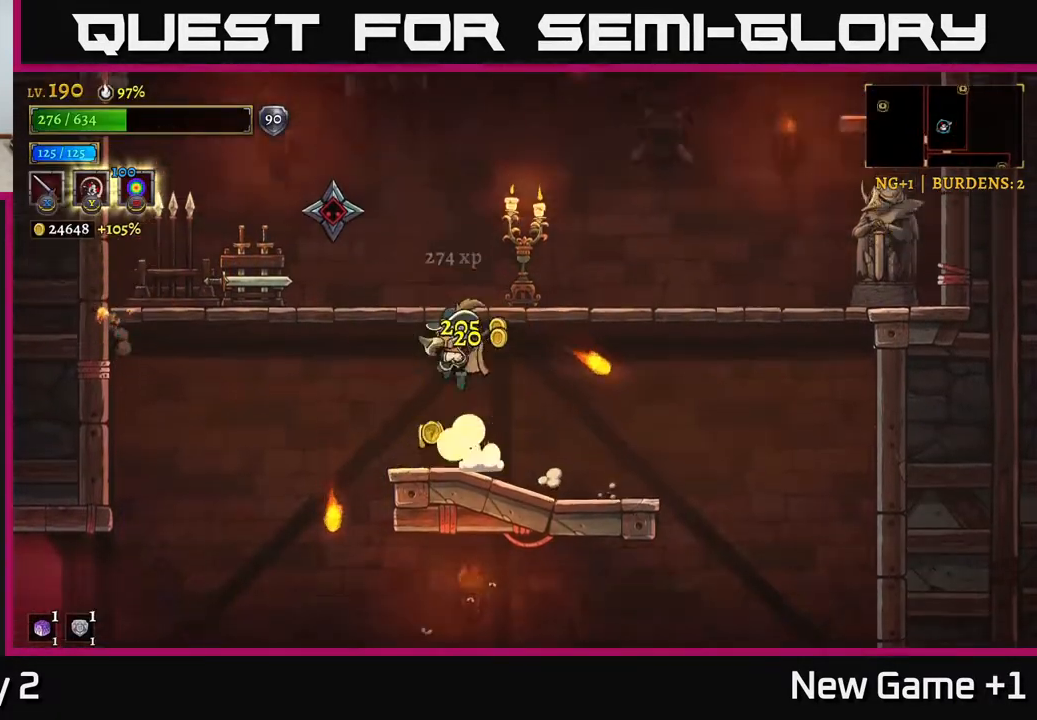
{"buttons": [], "left_stick": "center", "right_stick": "center", "events": [[33, "X", "down"], [33, "left_stick", "center"], [233, "X", "up"], [317, "A", "up"], [317, "X", "down"], [483, "X", "up"]]}
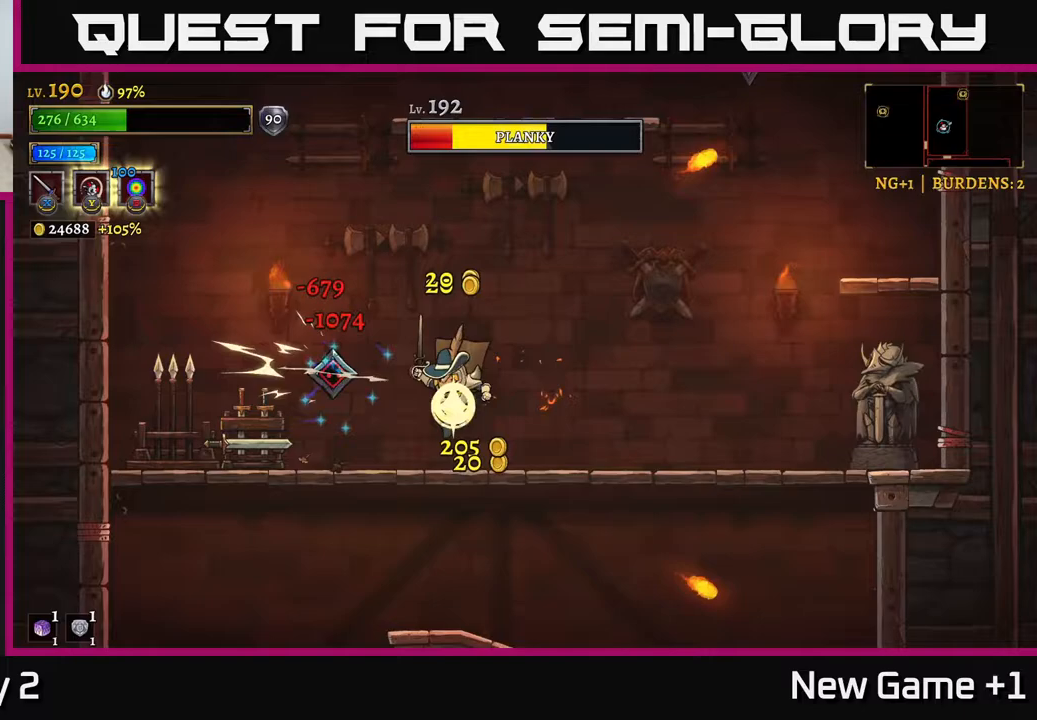
{"buttons": [], "left_stick": "right", "right_stick": "center", "events": [[83, "left_stick", "right"], [183, "A", "down"], [233, "X", "down"], [233, "left_stick", "left"], [250, "A", "up"], [300, "X", "up"], [333, "left_stick", "center"], [383, "left_stick", "right"]]}
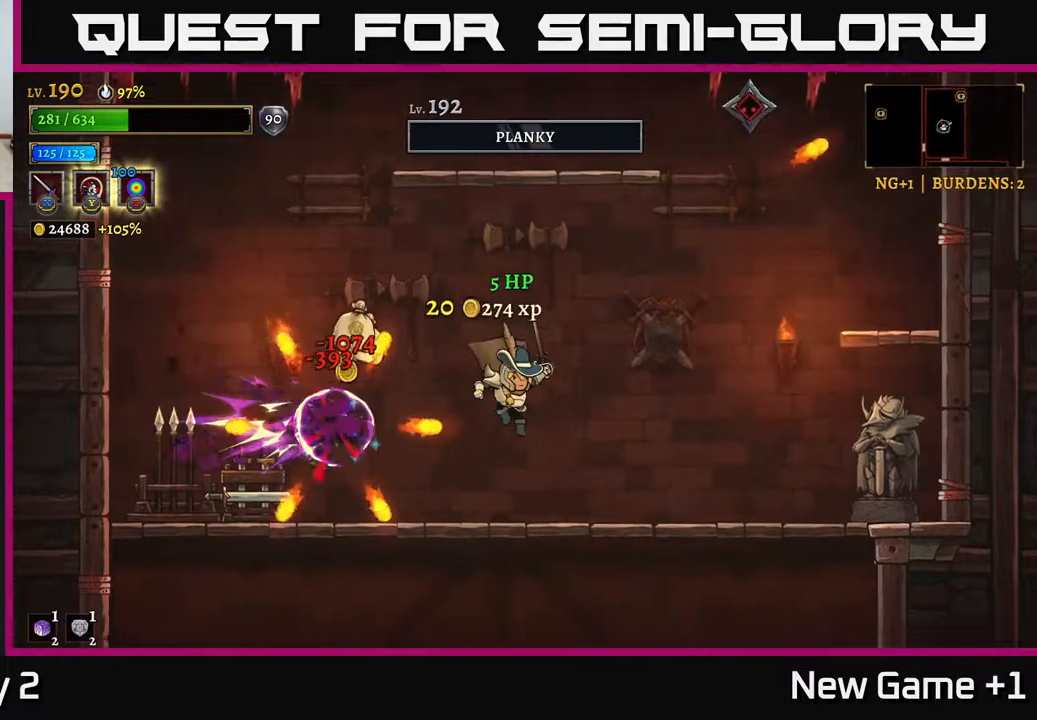
{"buttons": [], "left_stick": "left", "right_stick": "center", "events": [[233, "left_stick", "left"]]}
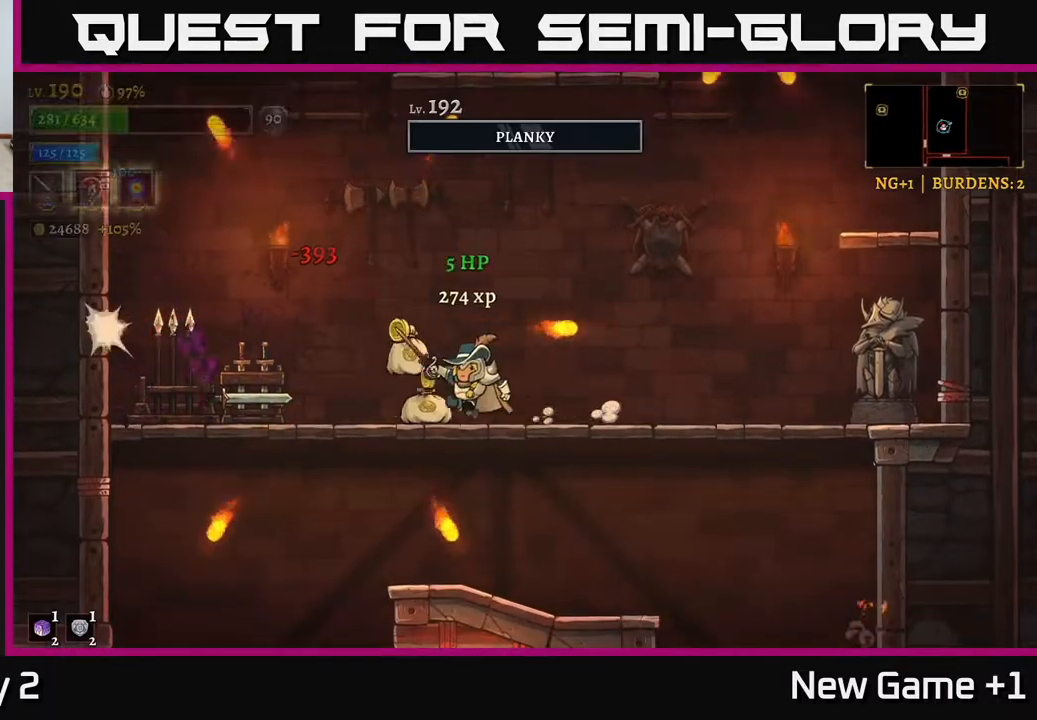
{"buttons": ["A"], "left_stick": "left", "right_stick": "center", "events": [[83, "L2", "down"], [117, "X", "down"], [200, "L2", "up"], [217, "X", "up"], [300, "left_stick", "center"], [367, "left_stick", "left"], [500, "A", "down"]]}
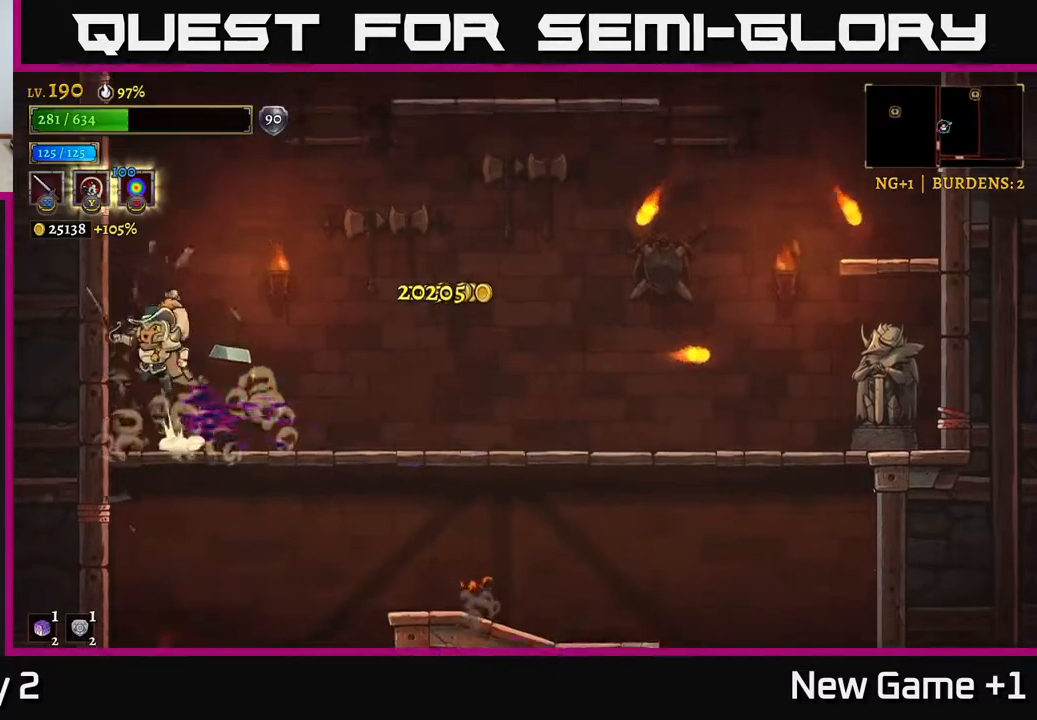
{"buttons": [], "left_stick": "right", "right_stick": "center", "events": [[67, "A", "up"], [100, "left_stick", "right"], [283, "left_stick", "left"], [433, "left_stick", "right"]]}